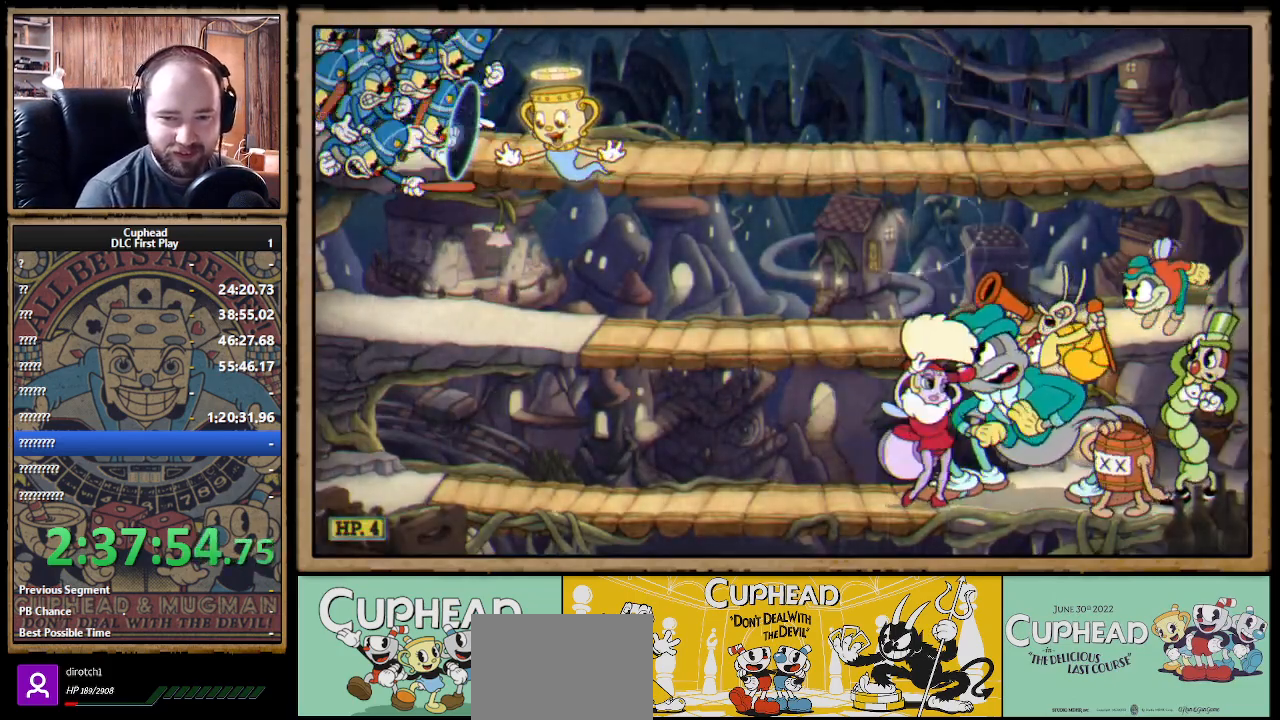
Gameplay with a controller (Xbox layout); each line is a JSON object with the inputs held at the frame after it. "events" lists button and stick changes between this image and that frame as [ms after this image, input, new state], when the widget could be followed in between. Not read: R3.
{"buttons": ["X", "R1"], "left_stick": "center", "right_stick": "center", "events": [[117, "R1", "down"], [367, "X", "down"]]}
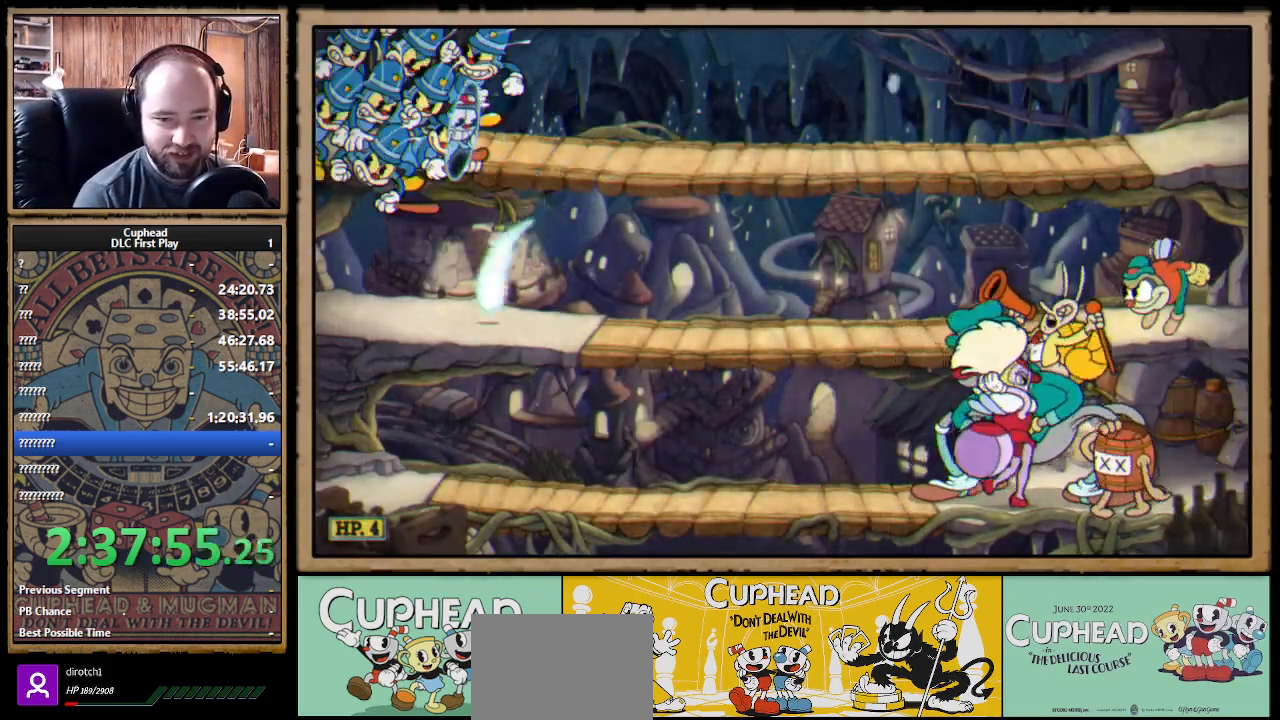
{"buttons": ["X", "R1"], "left_stick": "right", "right_stick": "center", "events": [[150, "left_stick", "right"]]}
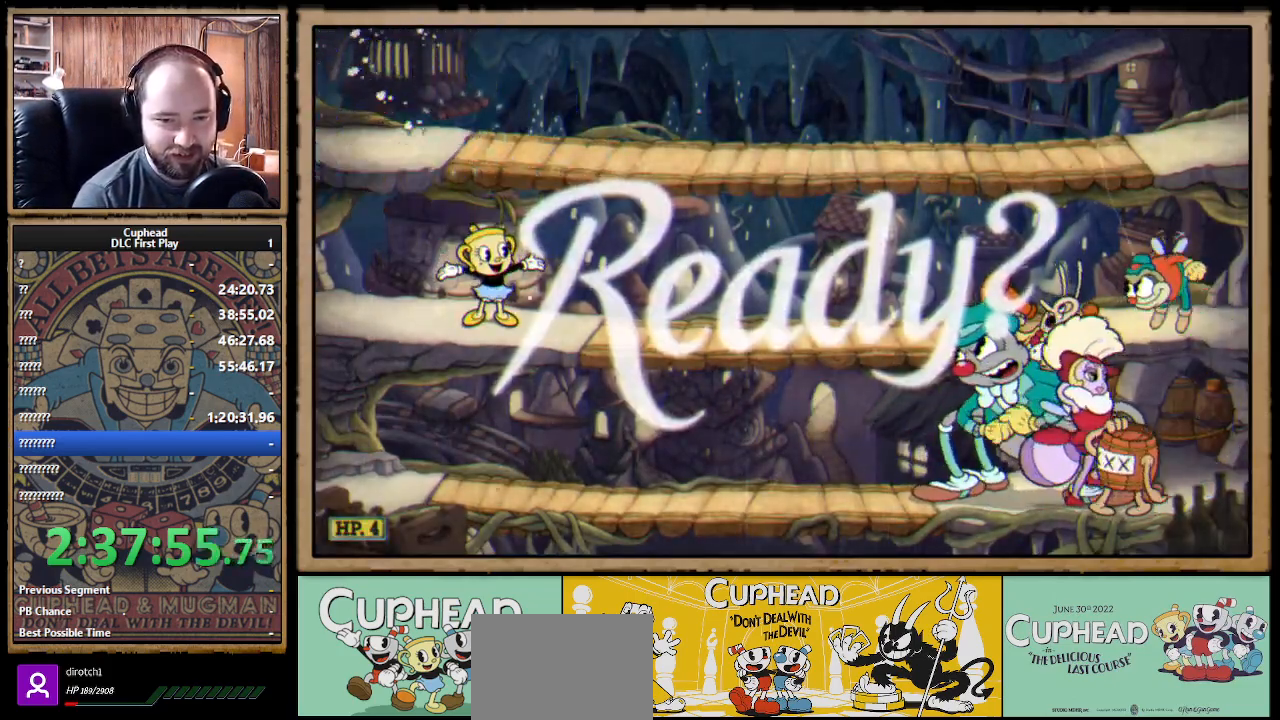
{"buttons": ["X", "R1"], "left_stick": "right", "right_stick": "center", "events": []}
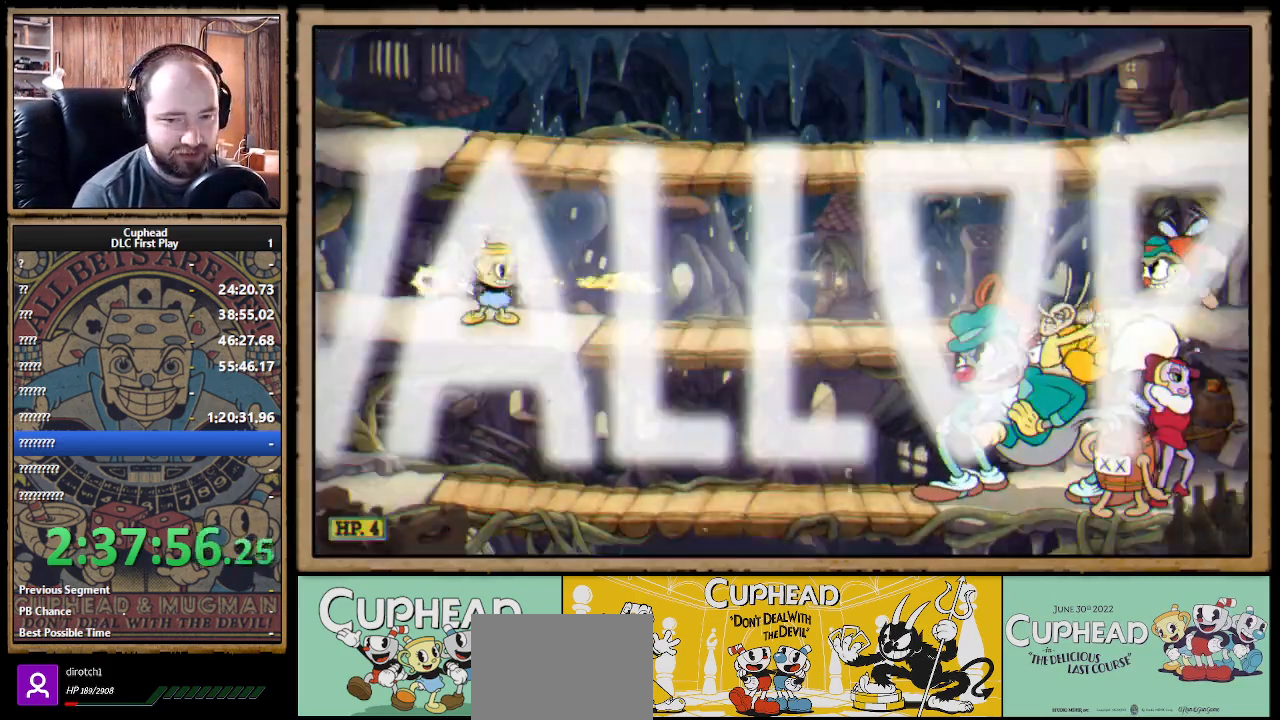
{"buttons": ["X", "R1"], "left_stick": "center", "right_stick": "center", "events": [[67, "A", "down"], [150, "A", "up"], [450, "left_stick", "center"]]}
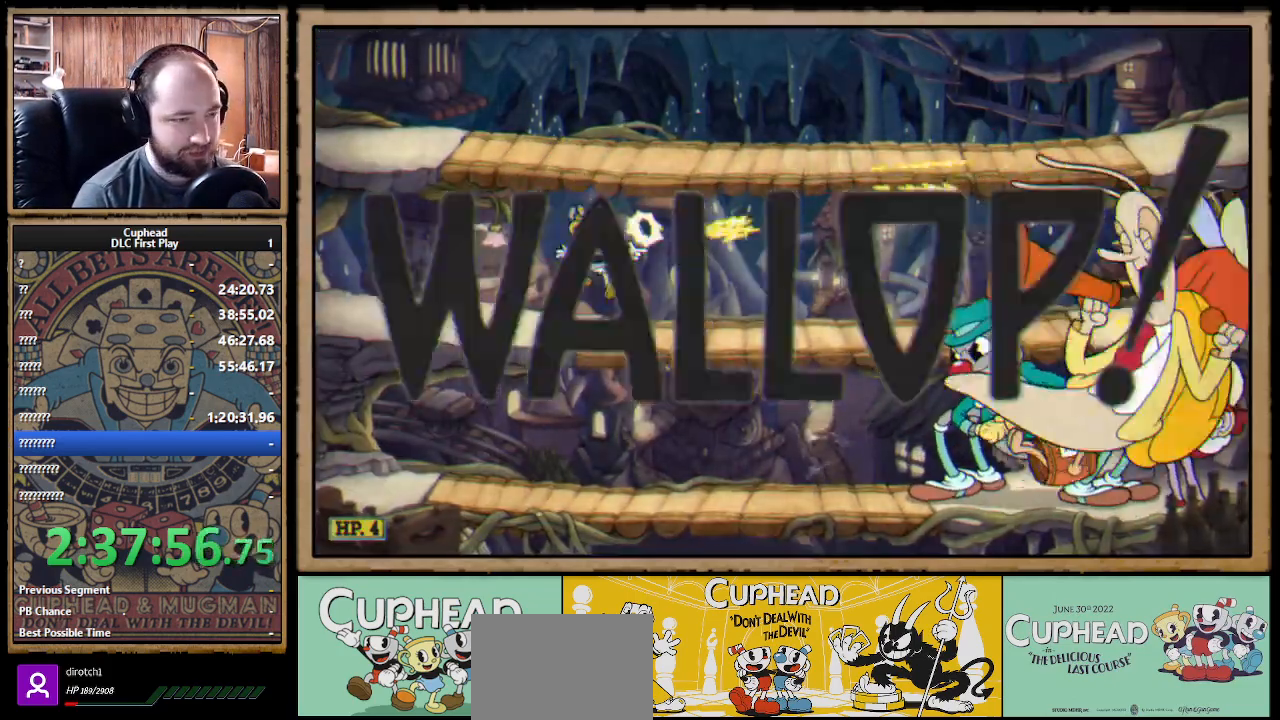
{"buttons": ["X", "R1"], "left_stick": "right", "right_stick": "center", "events": [[100, "left_stick", "right"]]}
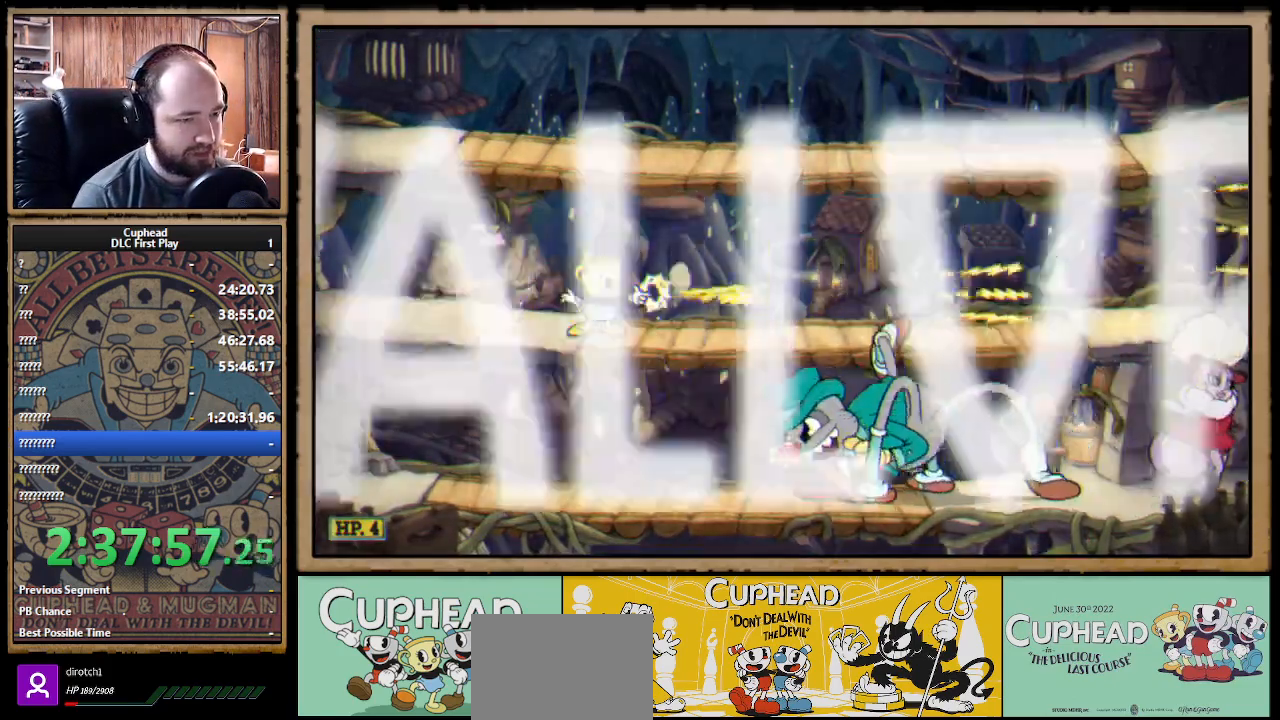
{"buttons": ["X", "R1"], "left_stick": "down", "right_stick": "center", "events": [[100, "left_stick", "down"]]}
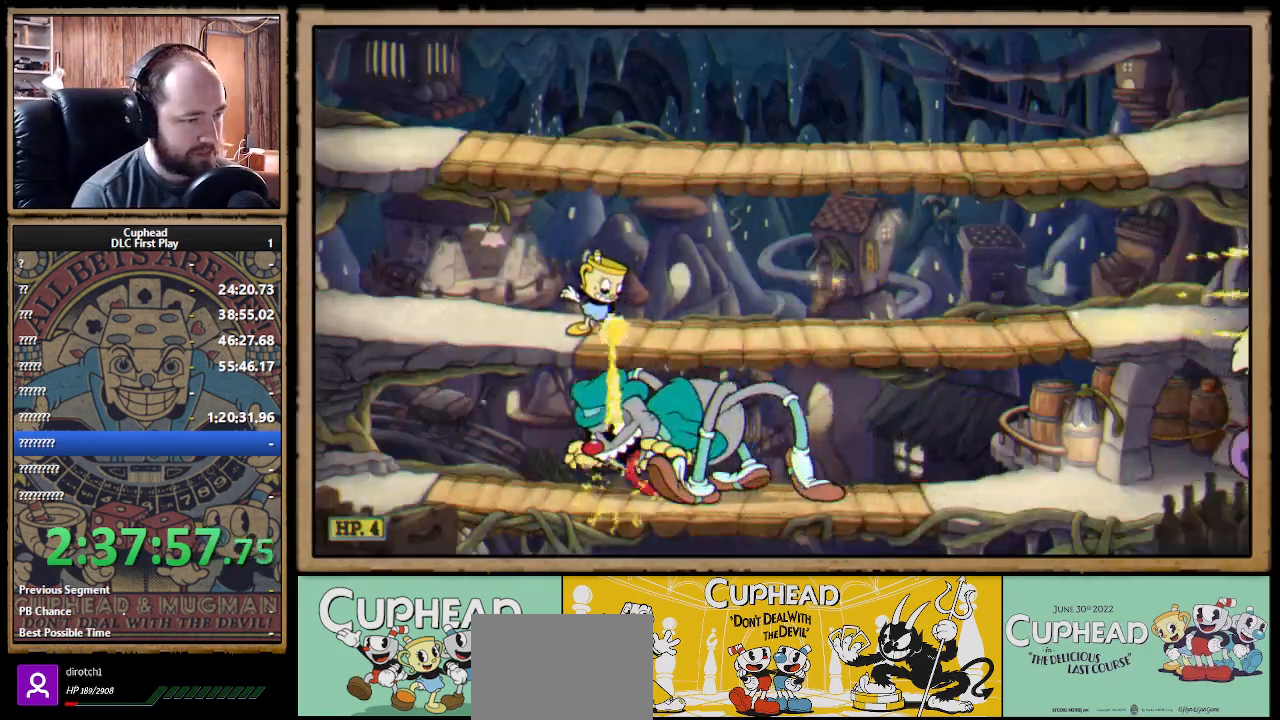
{"buttons": ["X", "R1"], "left_stick": "down-left", "right_stick": "center", "events": [[250, "left_stick", "down-left"]]}
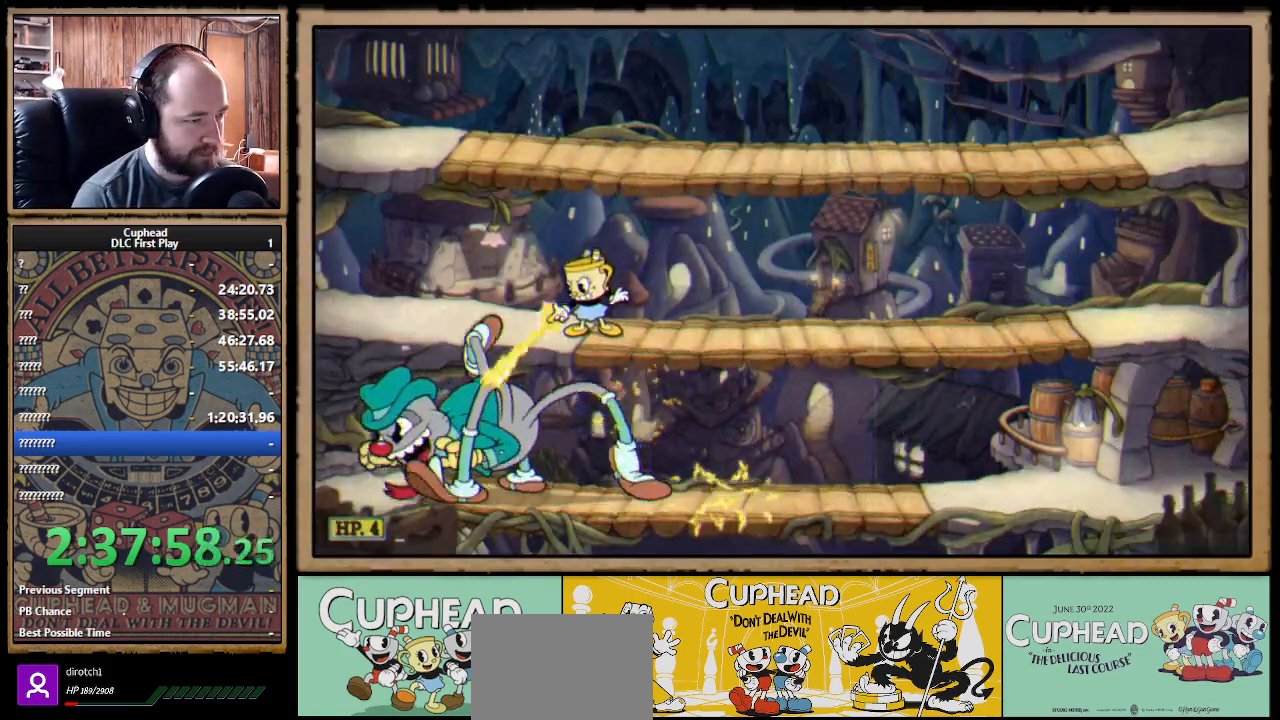
{"buttons": ["X", "R1"], "left_stick": "down-left", "right_stick": "center", "events": []}
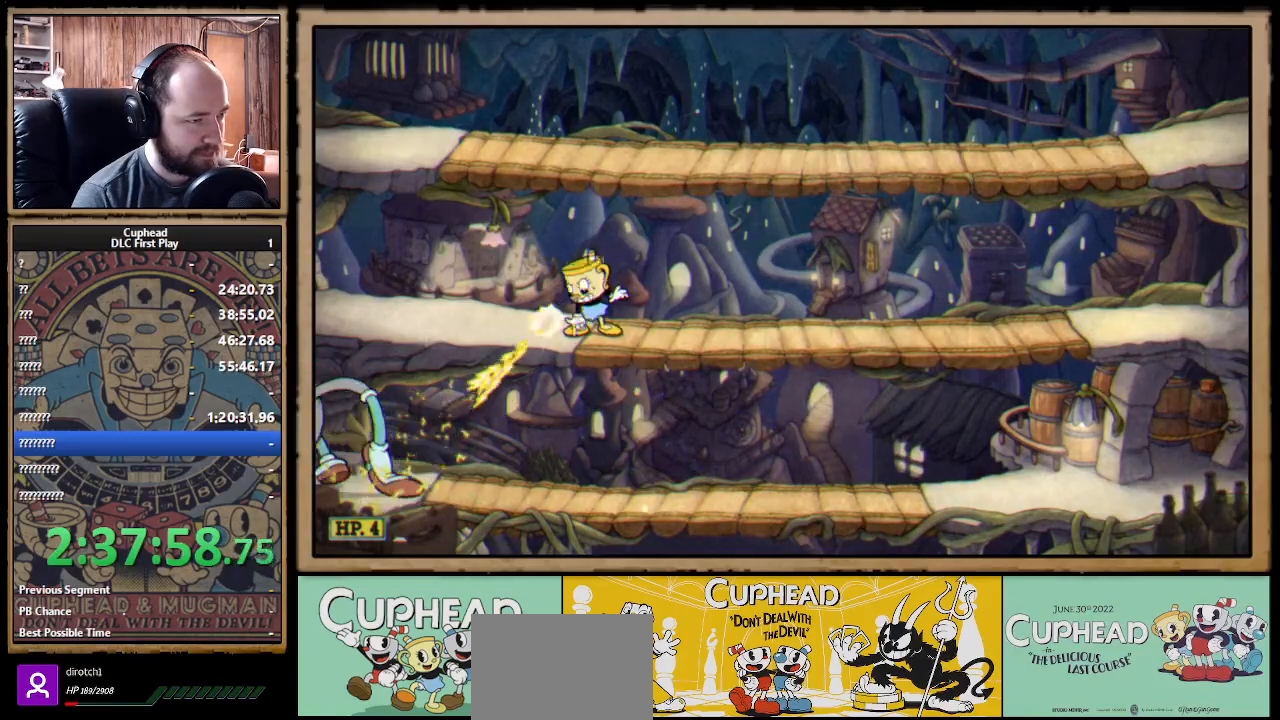
{"buttons": ["X", "R1"], "left_stick": "up-left", "right_stick": "center", "events": [[17, "left_stick", "down"], [50, "R1", "up"], [83, "A", "down"], [183, "A", "up"], [250, "left_stick", "right"], [333, "left_stick", "up-left"], [350, "R1", "down"]]}
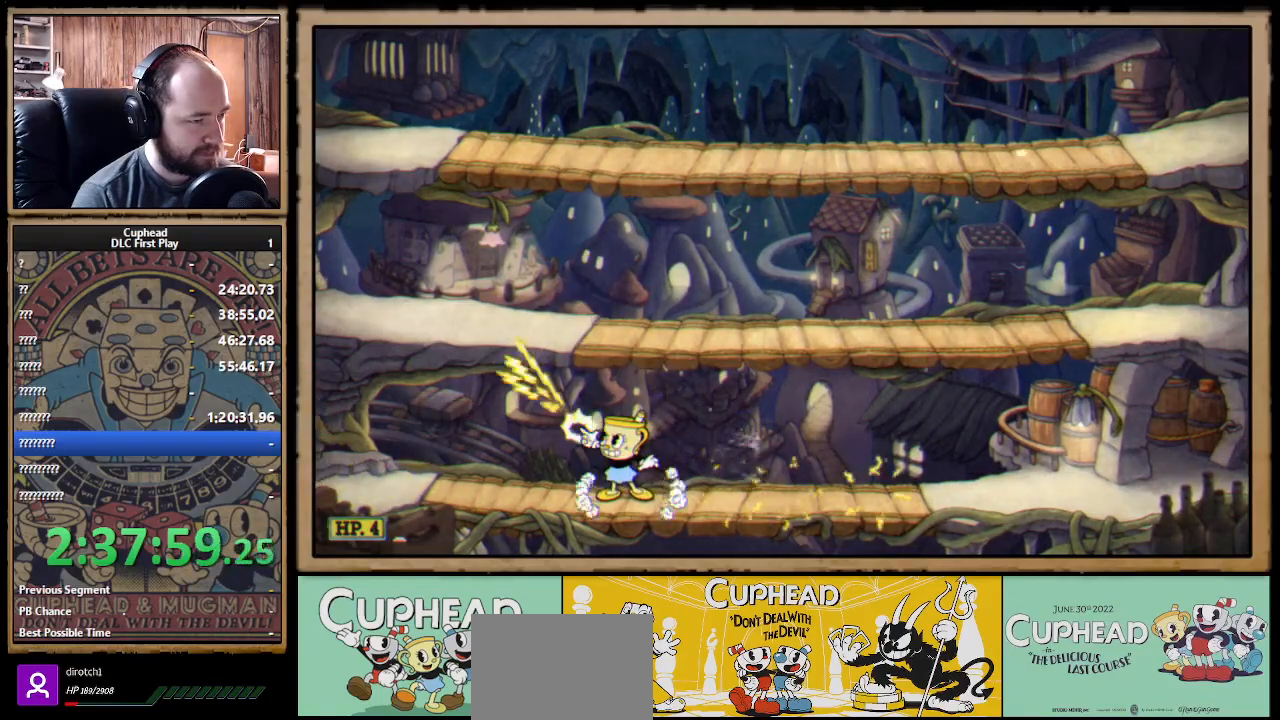
{"buttons": ["X", "R1"], "left_stick": "up-left", "right_stick": "center", "events": []}
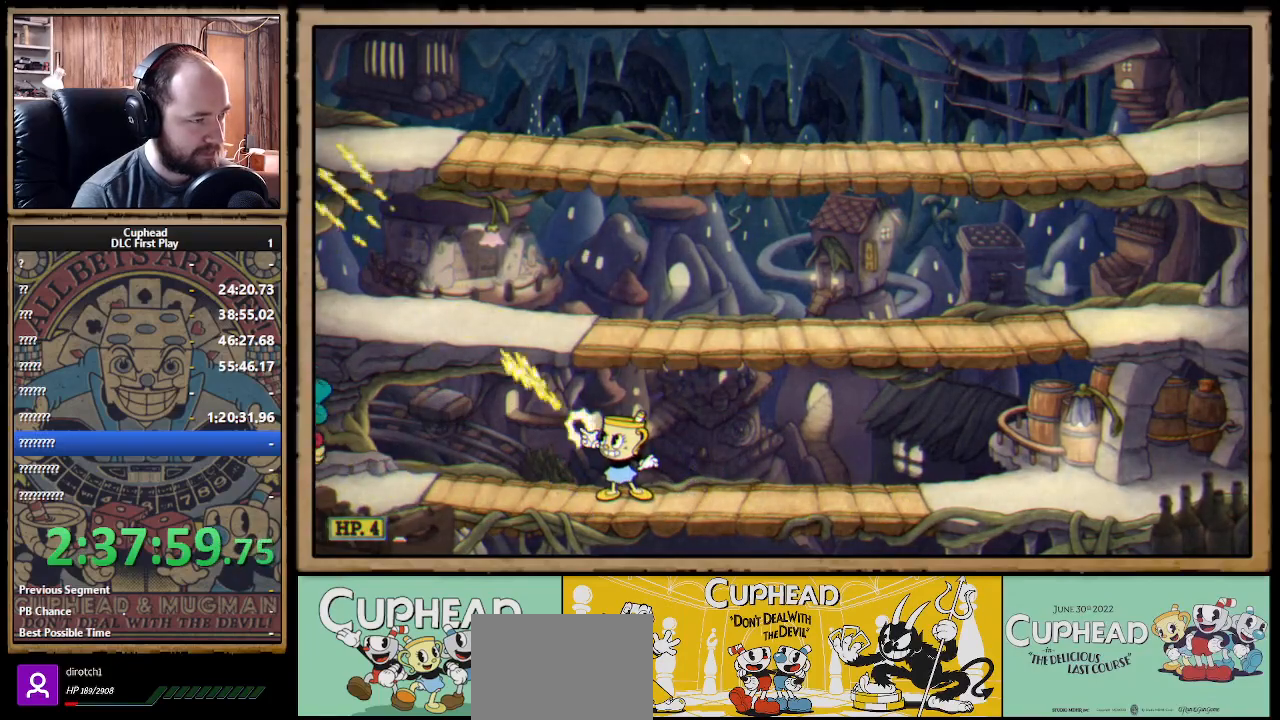
{"buttons": ["A", "X"], "left_stick": "right", "right_stick": "center", "events": [[300, "R1", "up"], [367, "left_stick", "right"], [400, "A", "down"]]}
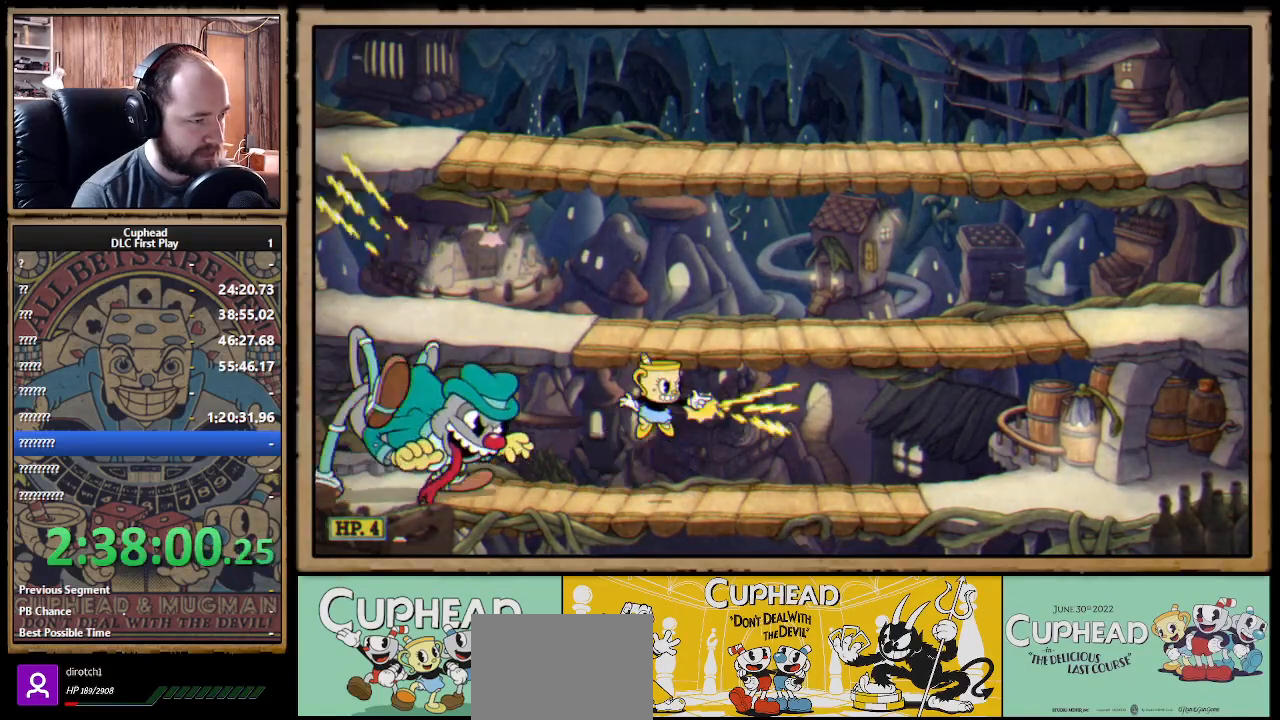
{"buttons": ["X", "R1"], "left_stick": "down", "right_stick": "center", "events": [[17, "A", "up"], [50, "left_stick", "center"], [83, "A", "down"], [167, "left_stick", "left"], [233, "R1", "down"], [250, "A", "up"], [333, "left_stick", "down"]]}
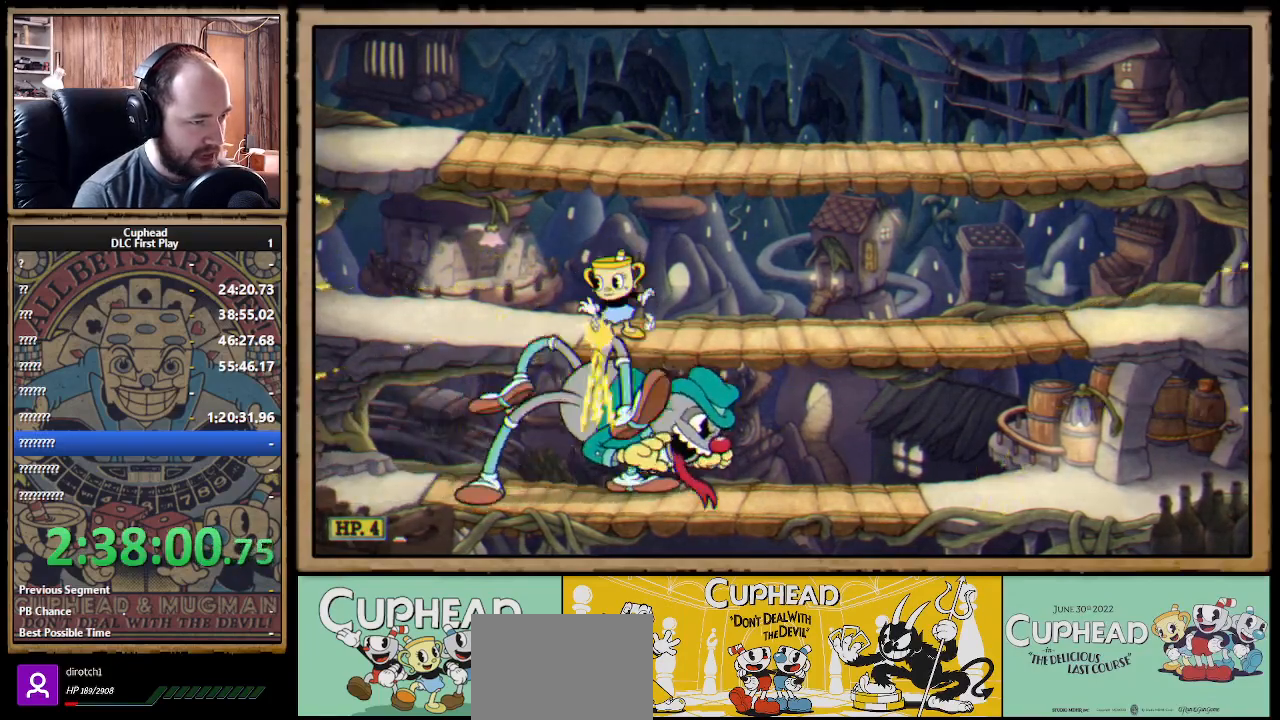
{"buttons": ["X", "R1"], "left_stick": "down", "right_stick": "center", "events": [[17, "left_stick", "down-right"], [333, "left_stick", "down"]]}
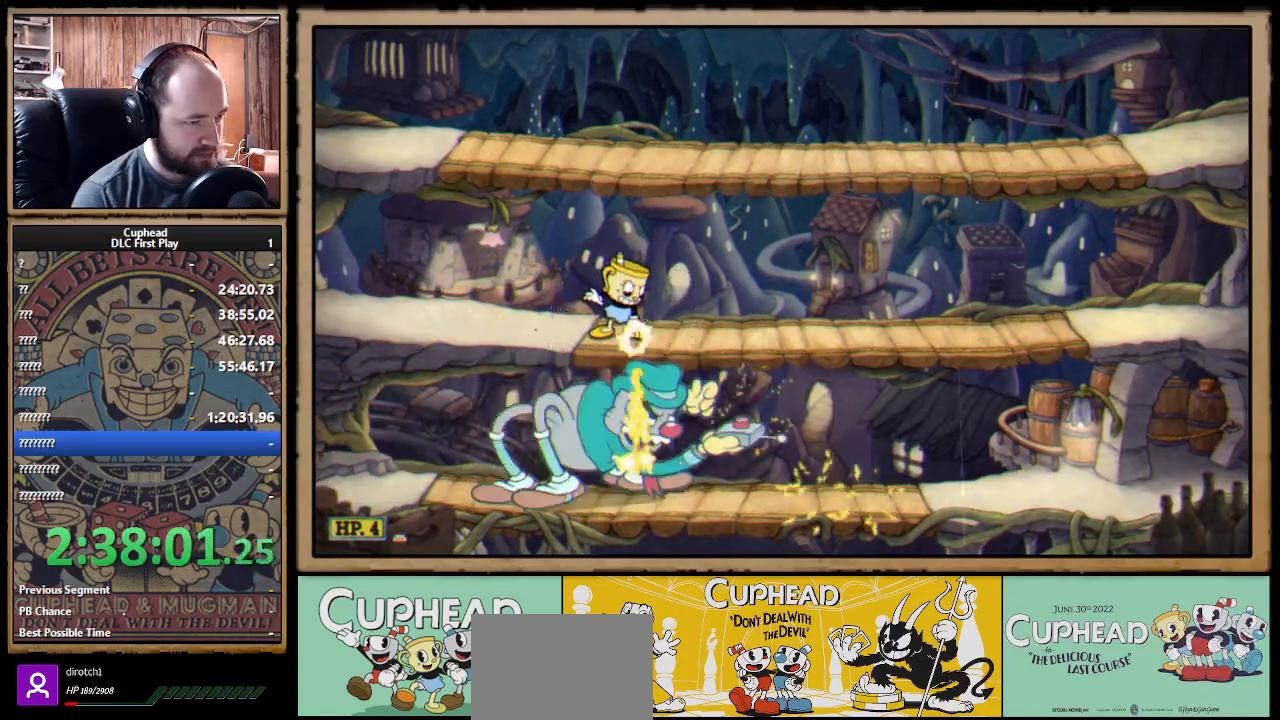
{"buttons": ["X", "R1"], "left_stick": "down", "right_stick": "center", "events": []}
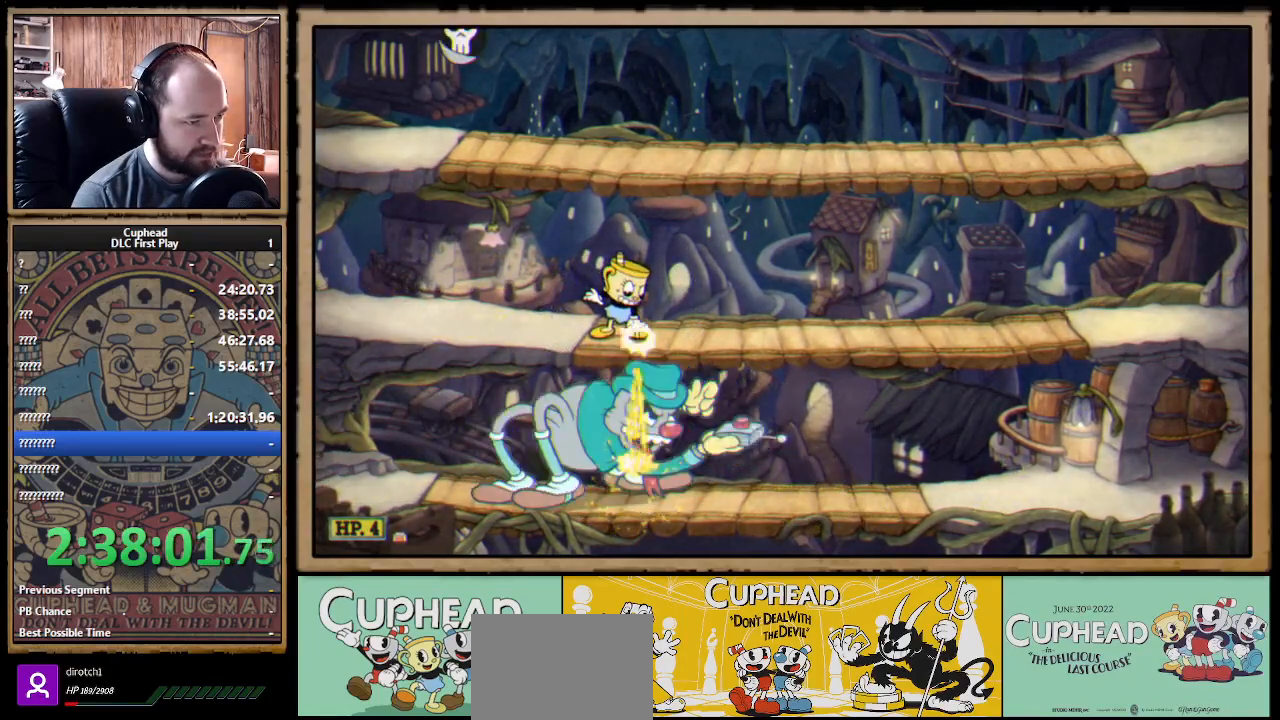
{"buttons": ["X", "R1"], "left_stick": "down", "right_stick": "center", "events": []}
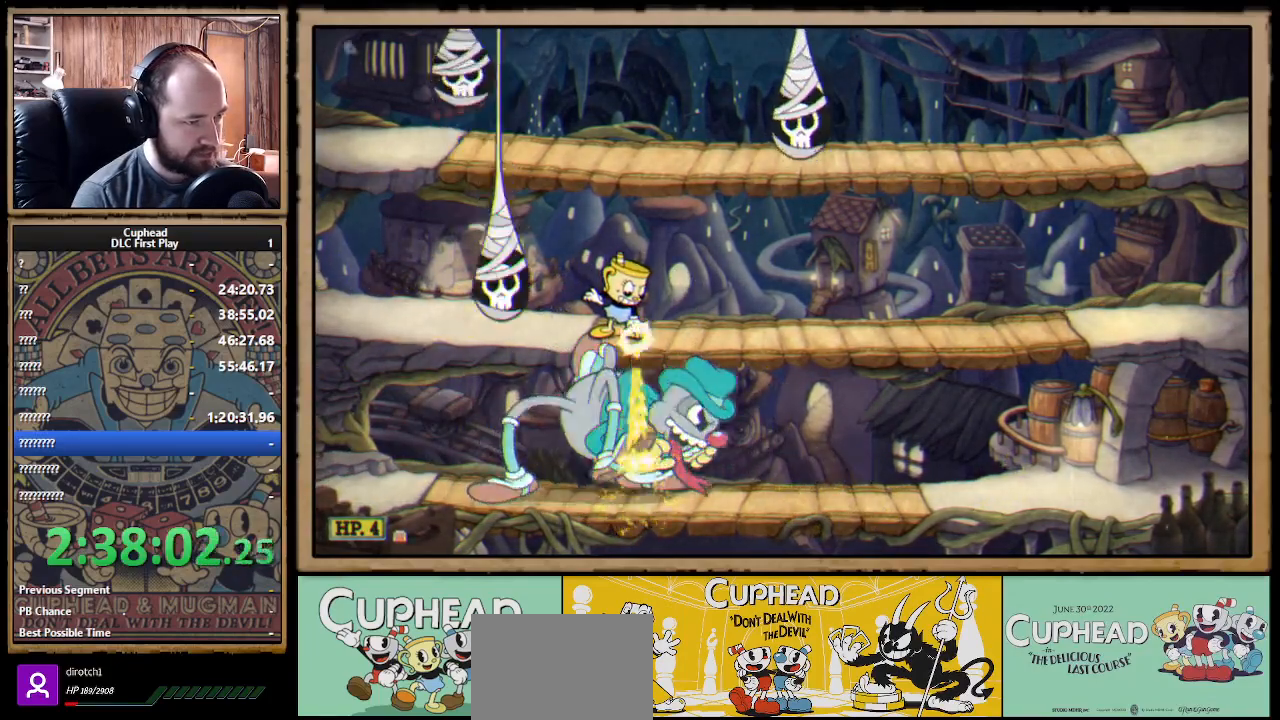
{"buttons": ["X", "R1"], "left_stick": "down-right", "right_stick": "center", "events": [[267, "left_stick", "down-right"]]}
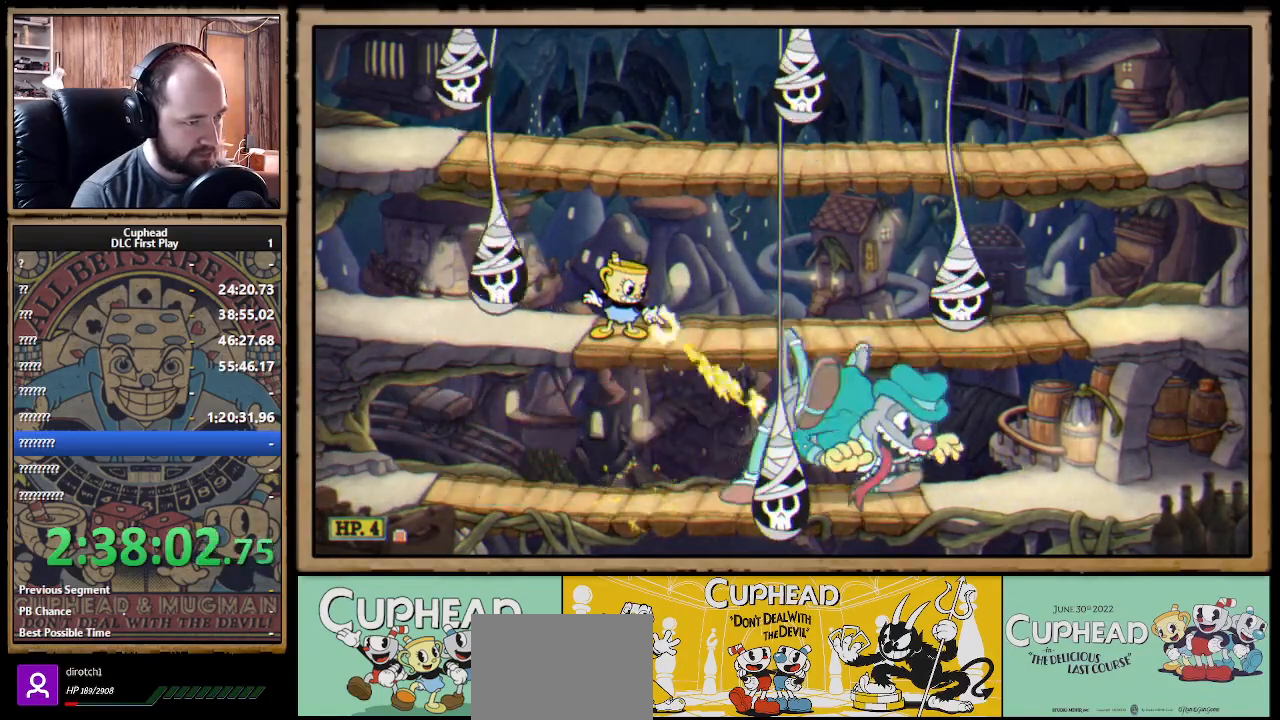
{"buttons": ["X", "R1"], "left_stick": "center", "right_stick": "center", "events": [[167, "A", "down"], [267, "A", "up"], [333, "left_stick", "right"], [450, "left_stick", "center"]]}
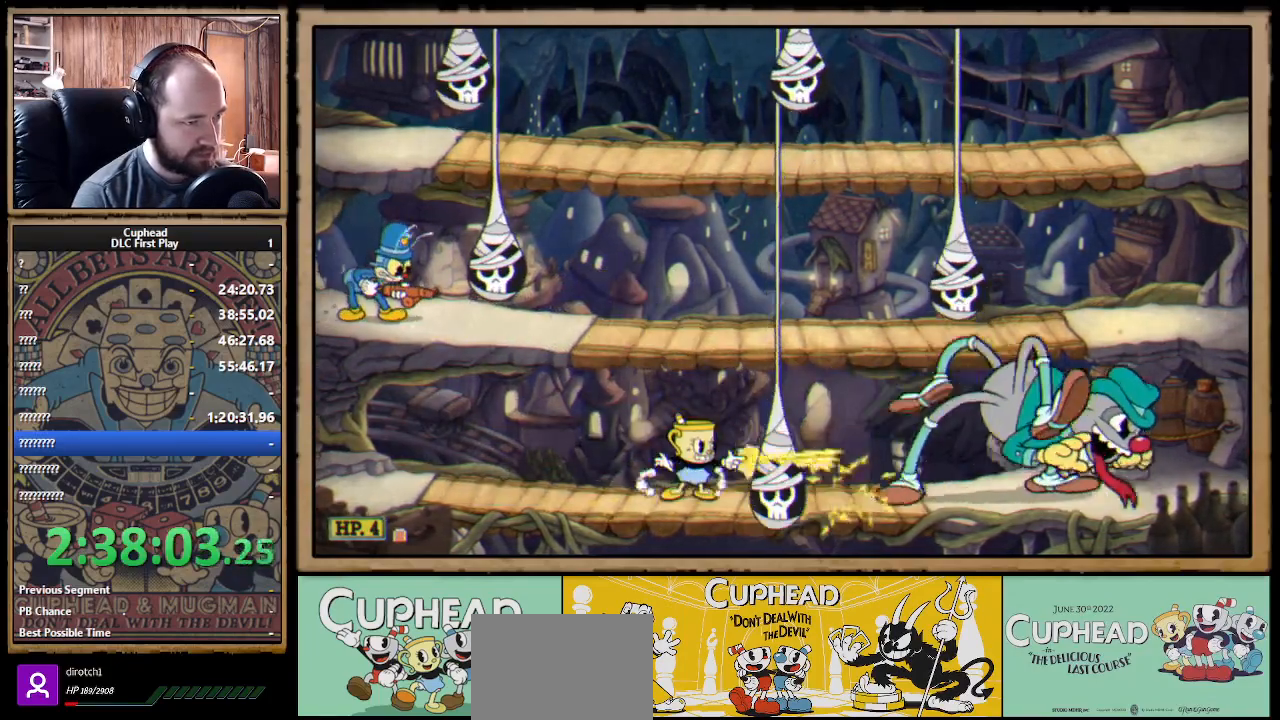
{"buttons": ["X"], "left_stick": "center", "right_stick": "center", "events": [[500, "R1", "up"]]}
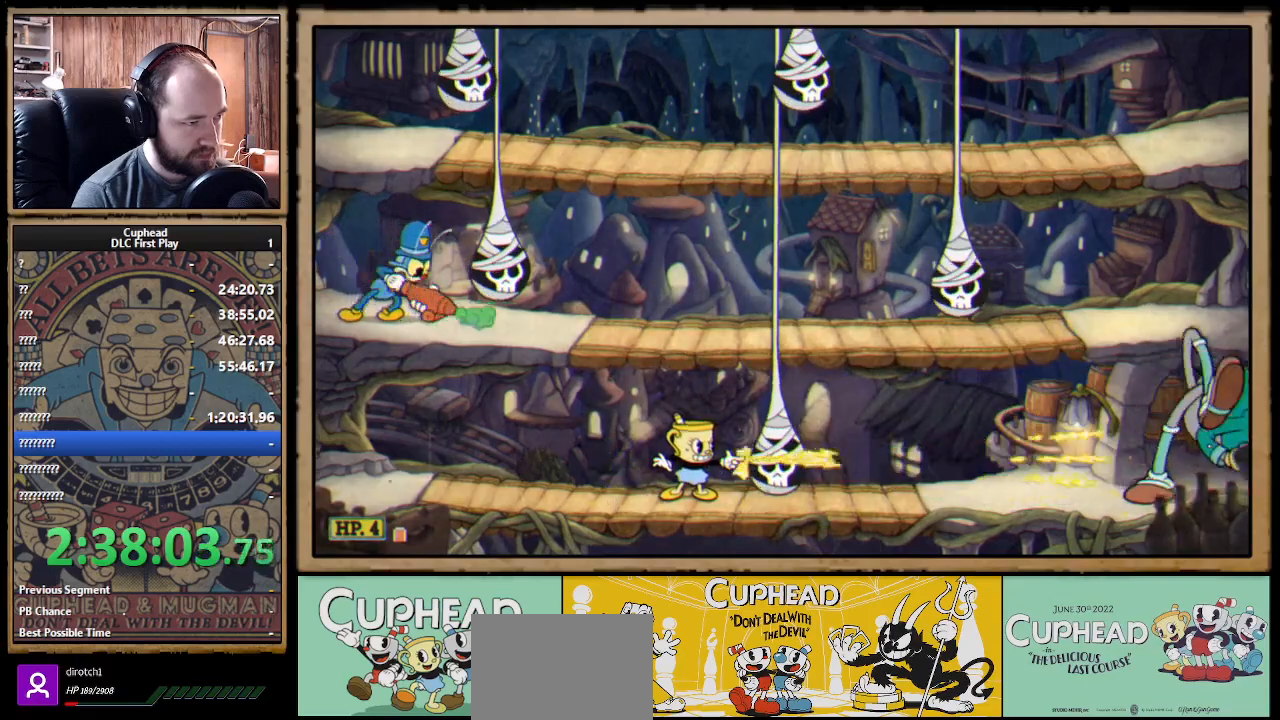
{"buttons": ["X"], "left_stick": "center", "right_stick": "center", "events": [[333, "A", "down"], [417, "A", "up"]]}
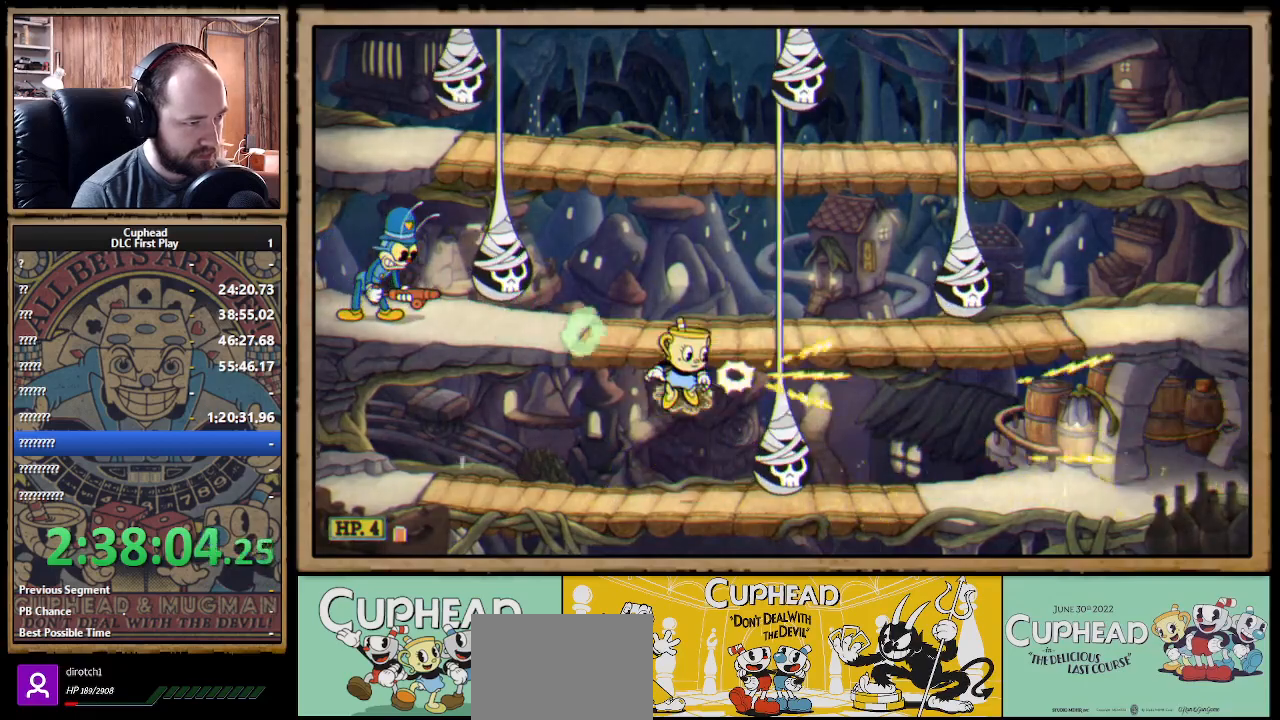
{"buttons": ["X"], "left_stick": "up-left", "right_stick": "center", "events": [[17, "A", "down"], [50, "left_stick", "right"], [183, "left_stick", "left"], [417, "A", "up"], [450, "left_stick", "up-left"]]}
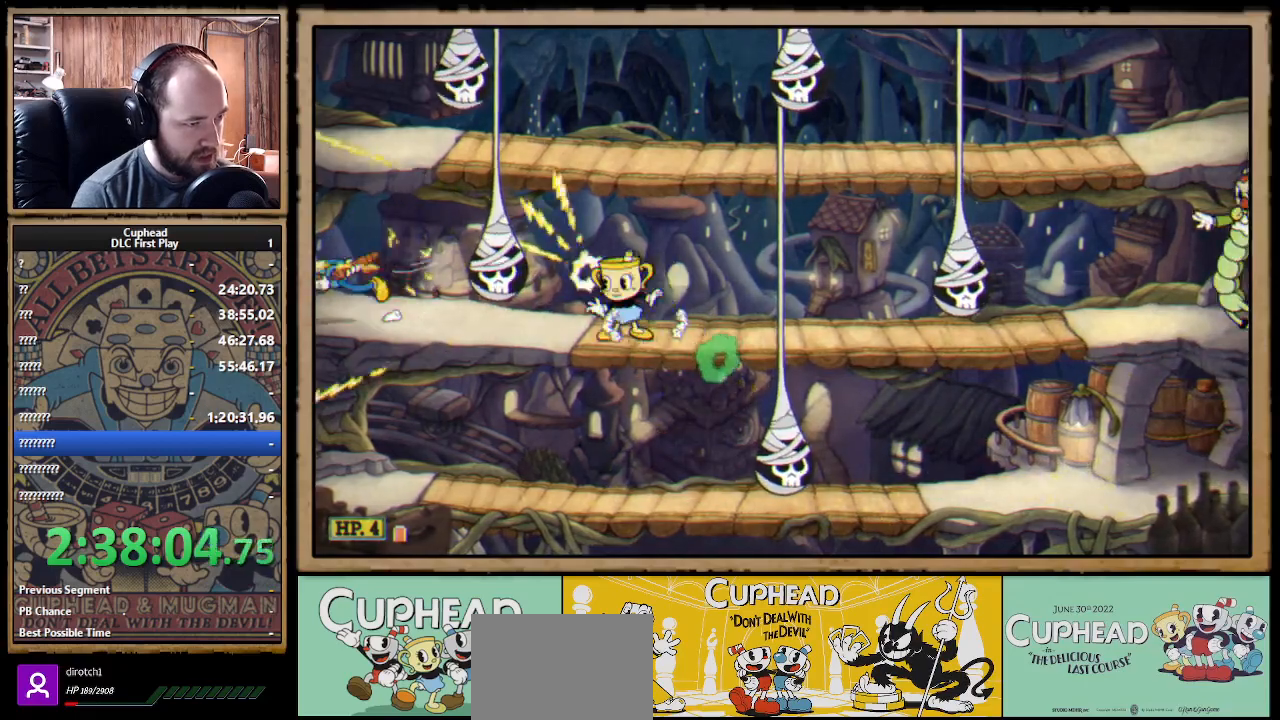
{"buttons": ["X", "R1"], "left_stick": "right", "right_stick": "center", "events": [[50, "left_stick", "right"], [83, "R1", "down"], [233, "left_stick", "center"], [333, "left_stick", "right"]]}
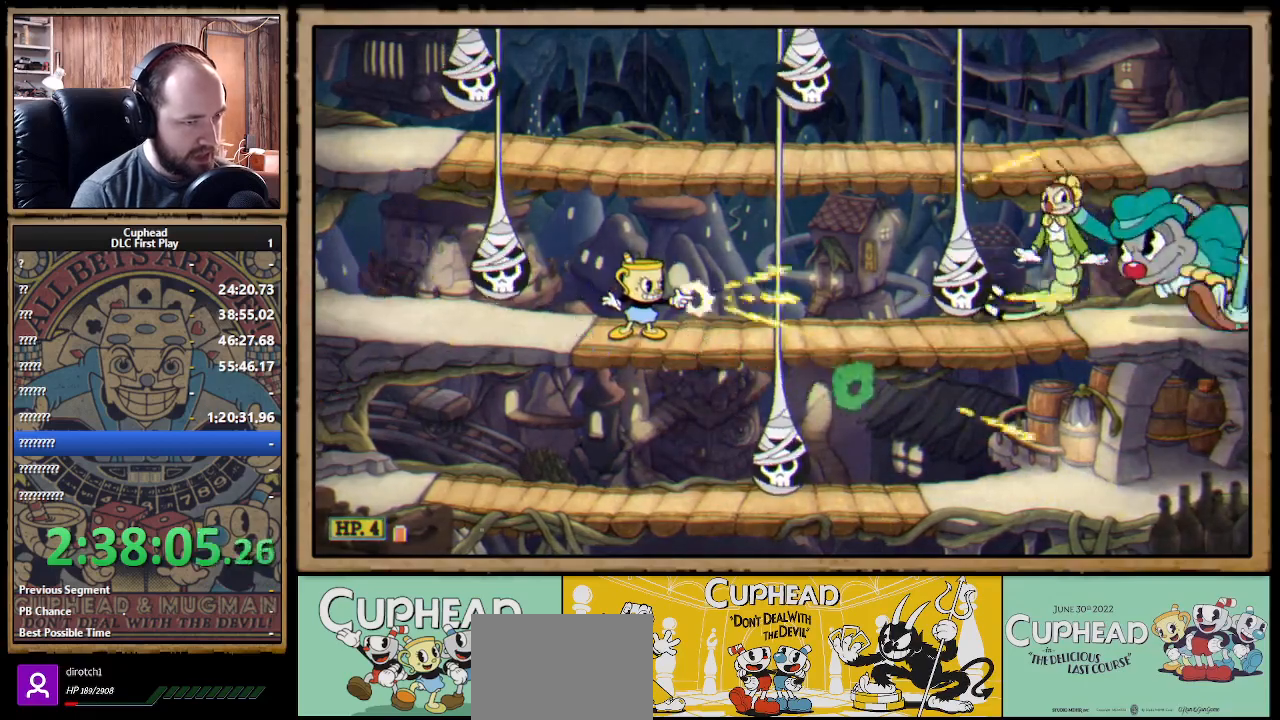
{"buttons": ["X", "R1"], "left_stick": "down", "right_stick": "center", "events": [[167, "left_stick", "down-right"], [317, "left_stick", "down"]]}
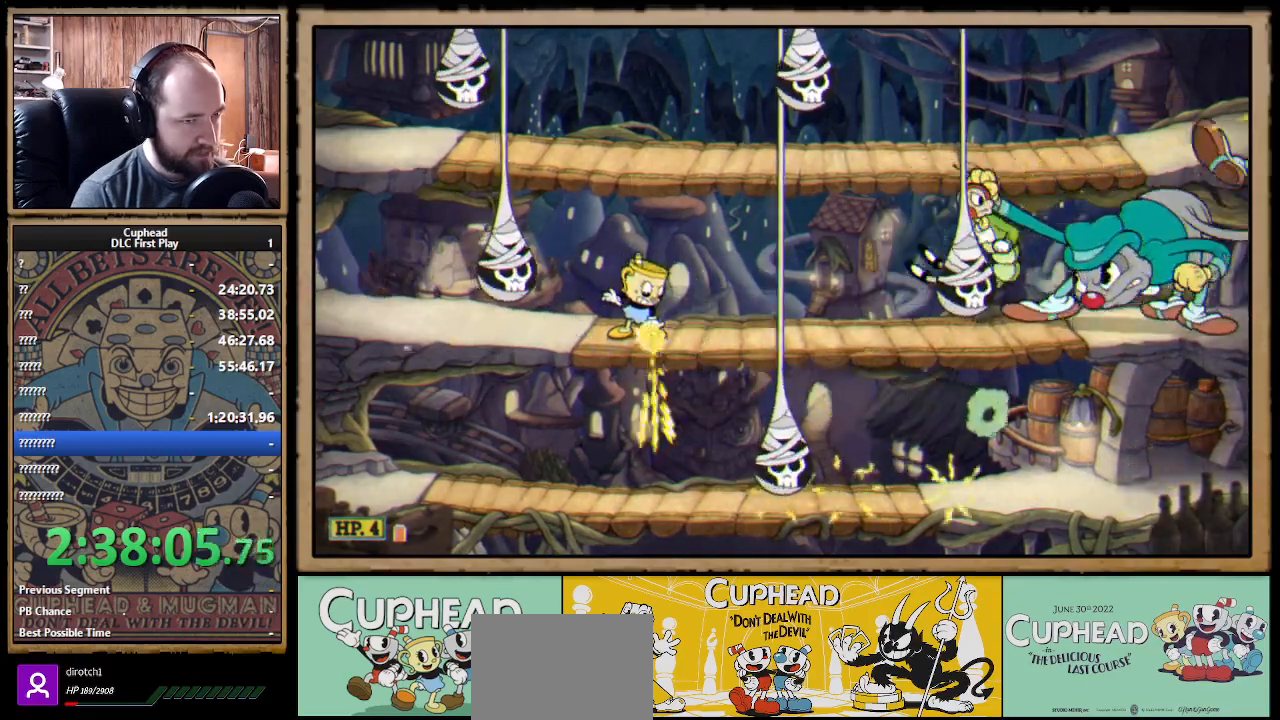
{"buttons": ["X", "R1"], "left_stick": "up-right", "right_stick": "center", "events": [[17, "A", "down"], [83, "A", "up"], [250, "left_stick", "right"], [300, "left_stick", "up-right"]]}
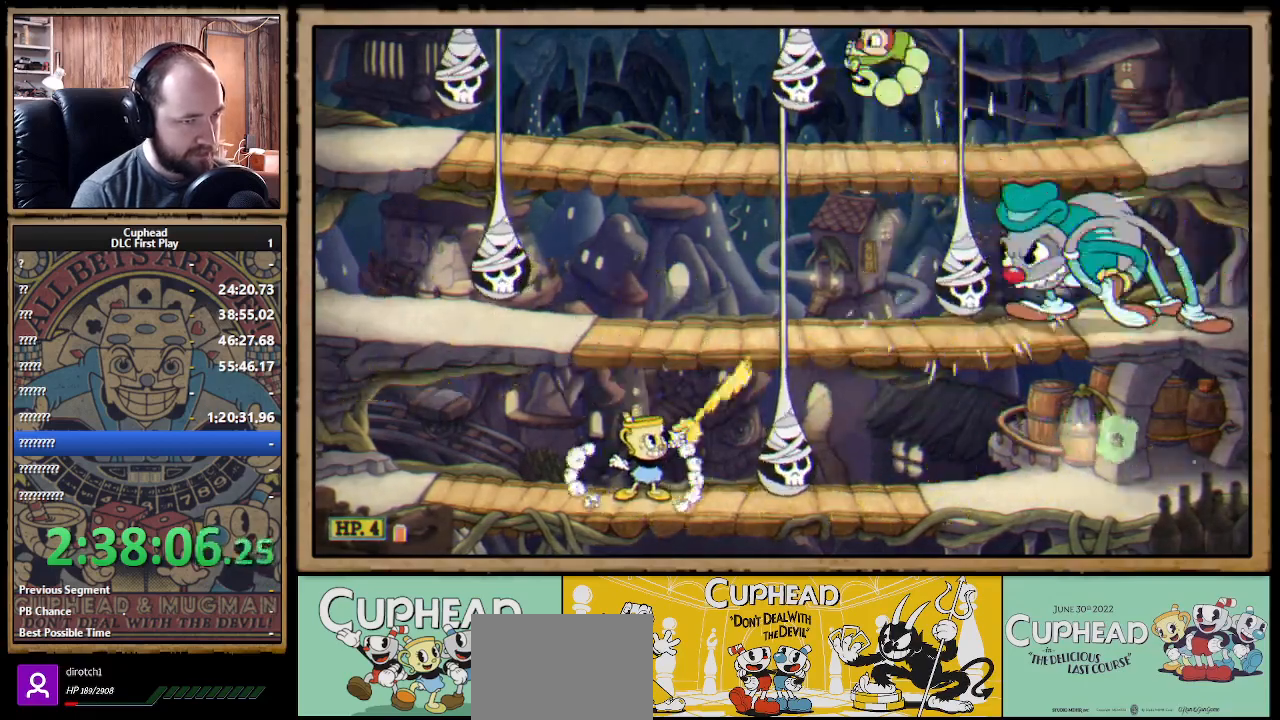
{"buttons": ["X"], "left_stick": "left", "right_stick": "center", "events": [[250, "left_stick", "left"], [300, "R1", "up"]]}
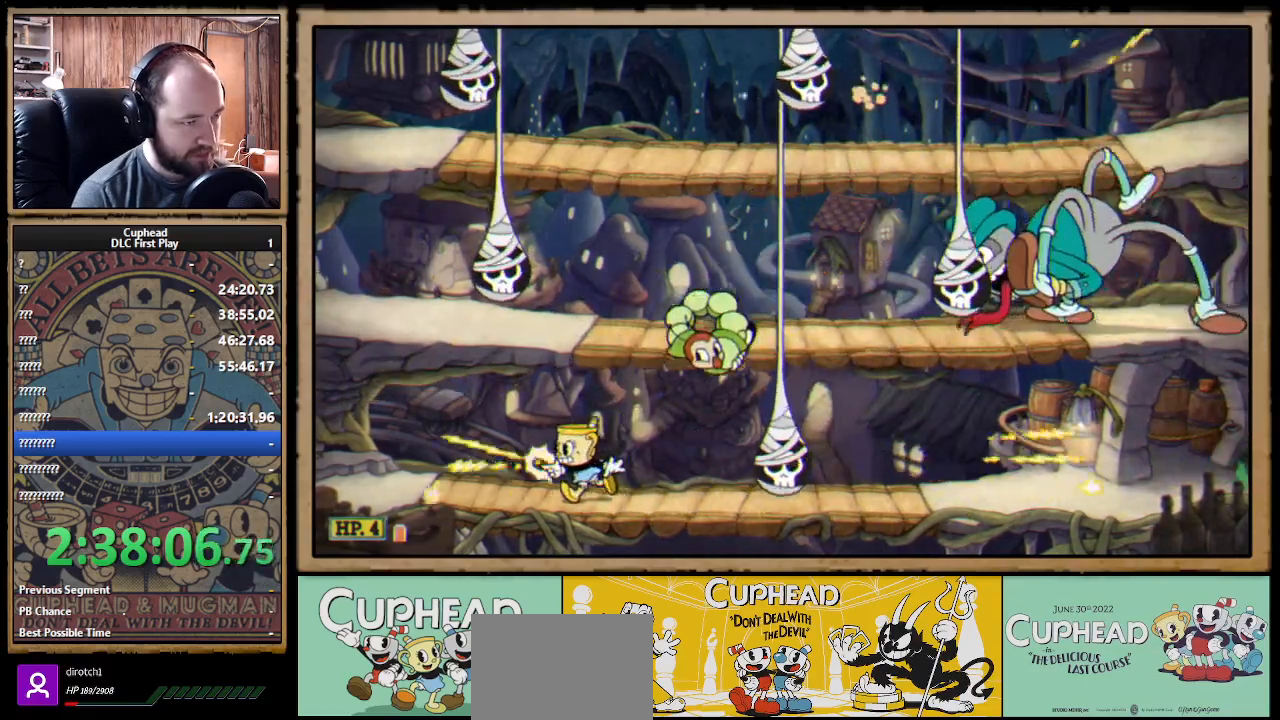
{"buttons": ["X"], "left_stick": "up-right", "right_stick": "center", "events": [[67, "B", "down"], [150, "B", "up"], [283, "left_stick", "right"], [350, "left_stick", "up-right"]]}
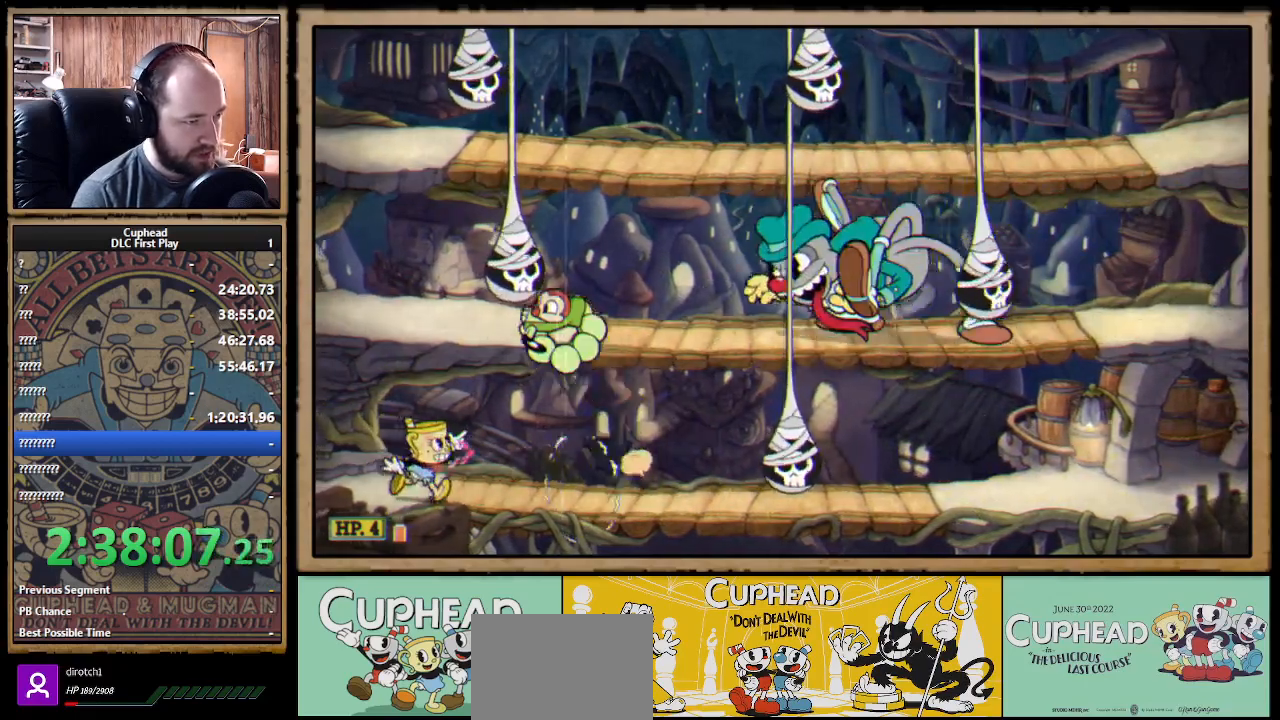
{"buttons": ["X"], "left_stick": "up", "right_stick": "center", "events": [[500, "left_stick", "up"]]}
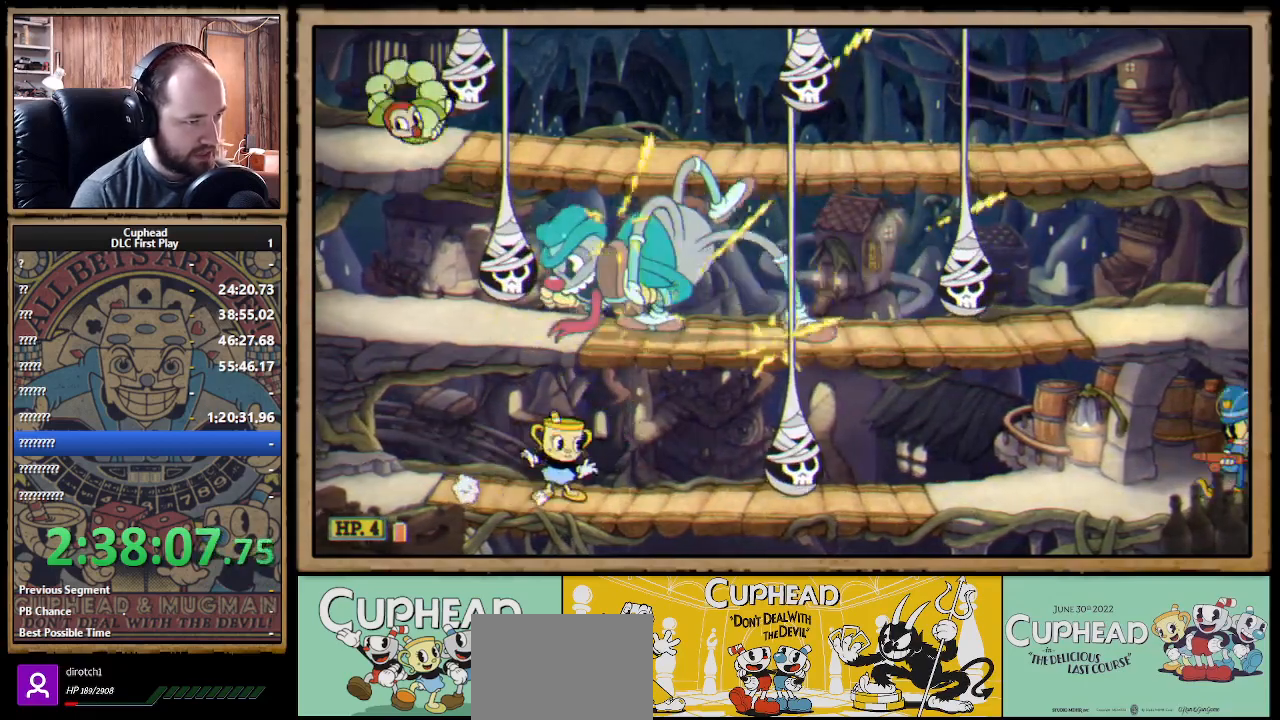
{"buttons": ["X"], "left_stick": "up-right", "right_stick": "center", "events": [[83, "R1", "down"], [300, "left_stick", "up-right"], [317, "R1", "up"]]}
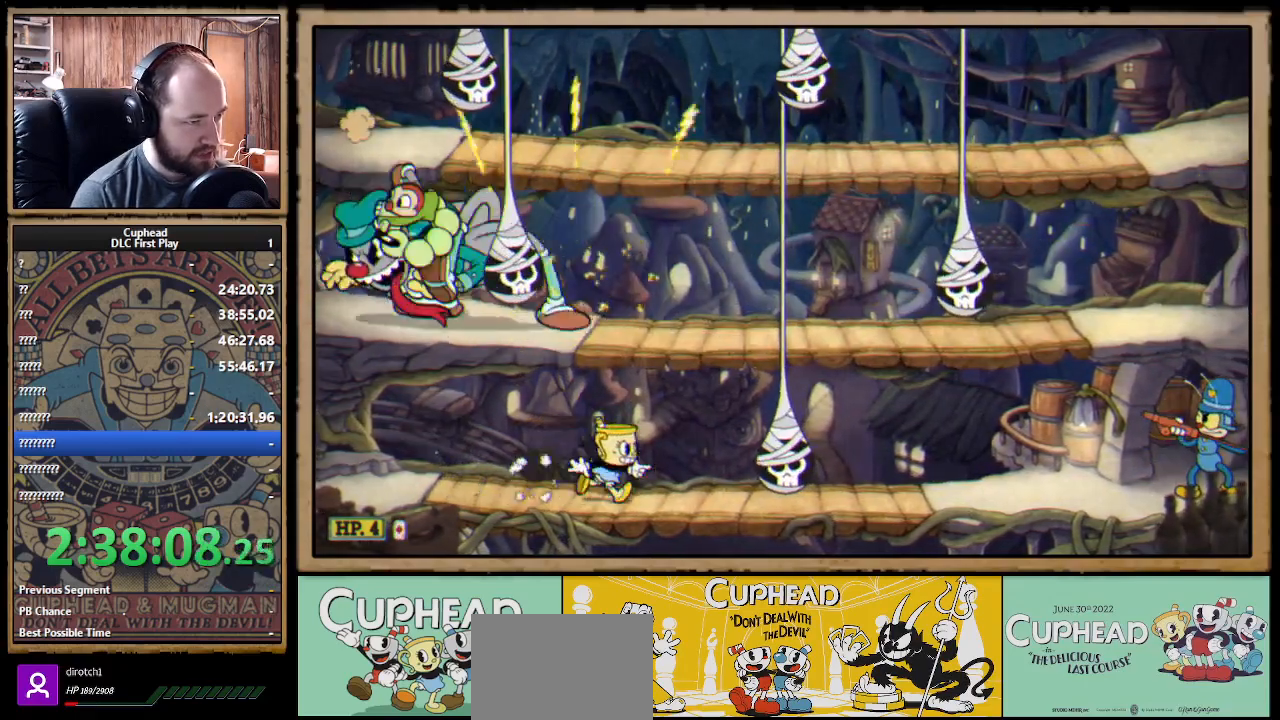
{"buttons": ["X"], "left_stick": "right", "right_stick": "center", "events": [[267, "left_stick", "center"], [367, "left_stick", "right"]]}
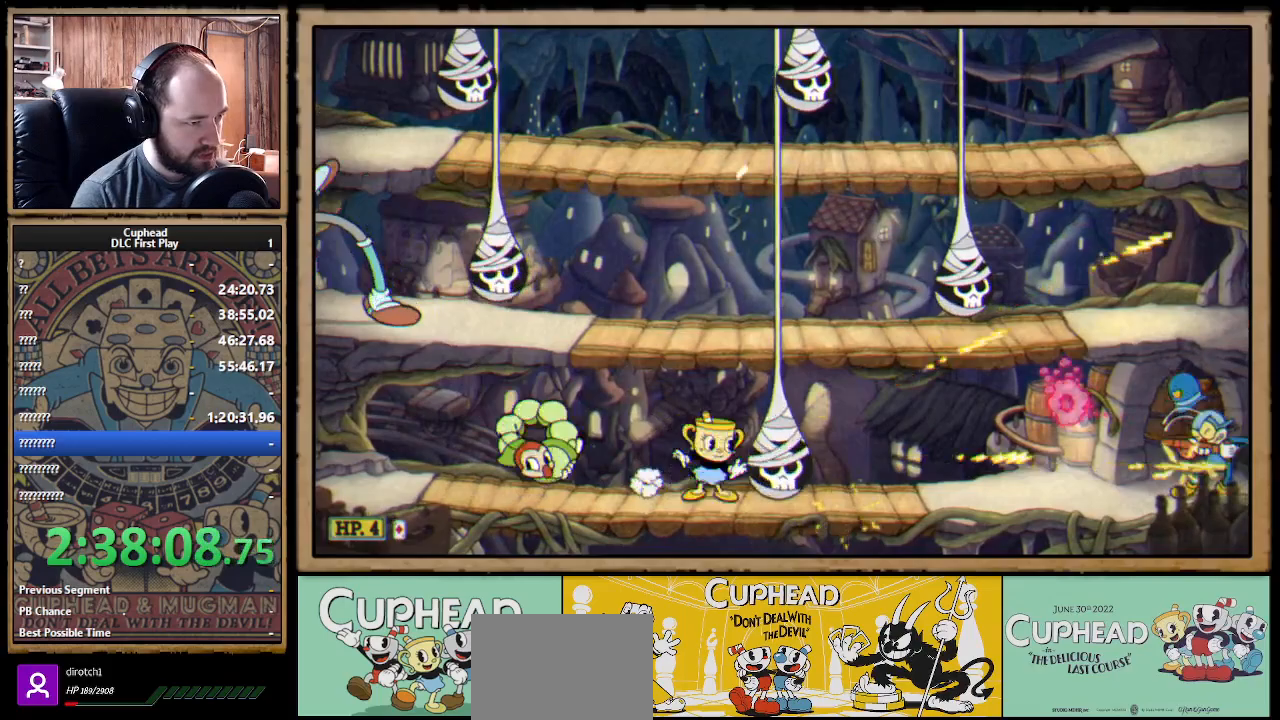
{"buttons": ["X"], "left_stick": "down-right", "right_stick": "center", "events": [[33, "left_stick", "down-left"], [217, "B", "down"], [267, "B", "up"], [383, "left_stick", "down-right"]]}
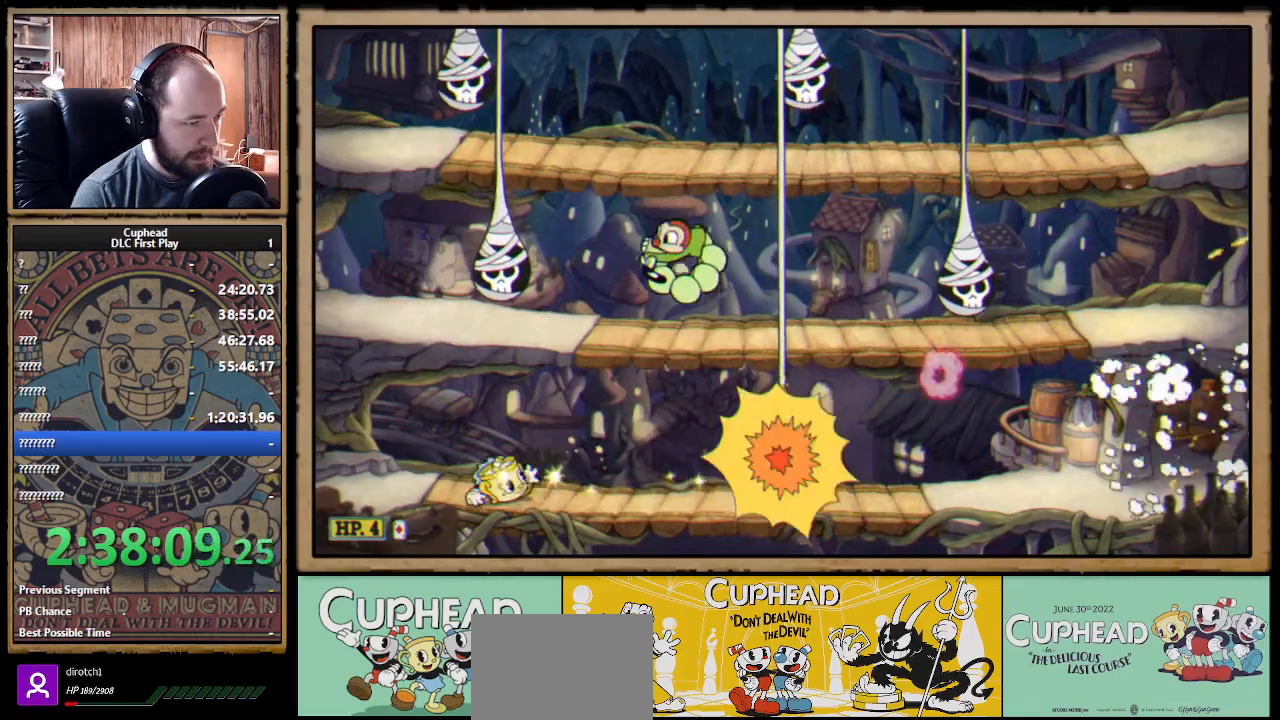
{"buttons": ["X"], "left_stick": "center", "right_stick": "center", "events": [[17, "left_stick", "right"], [350, "A", "down"], [400, "left_stick", "center"], [467, "A", "up"]]}